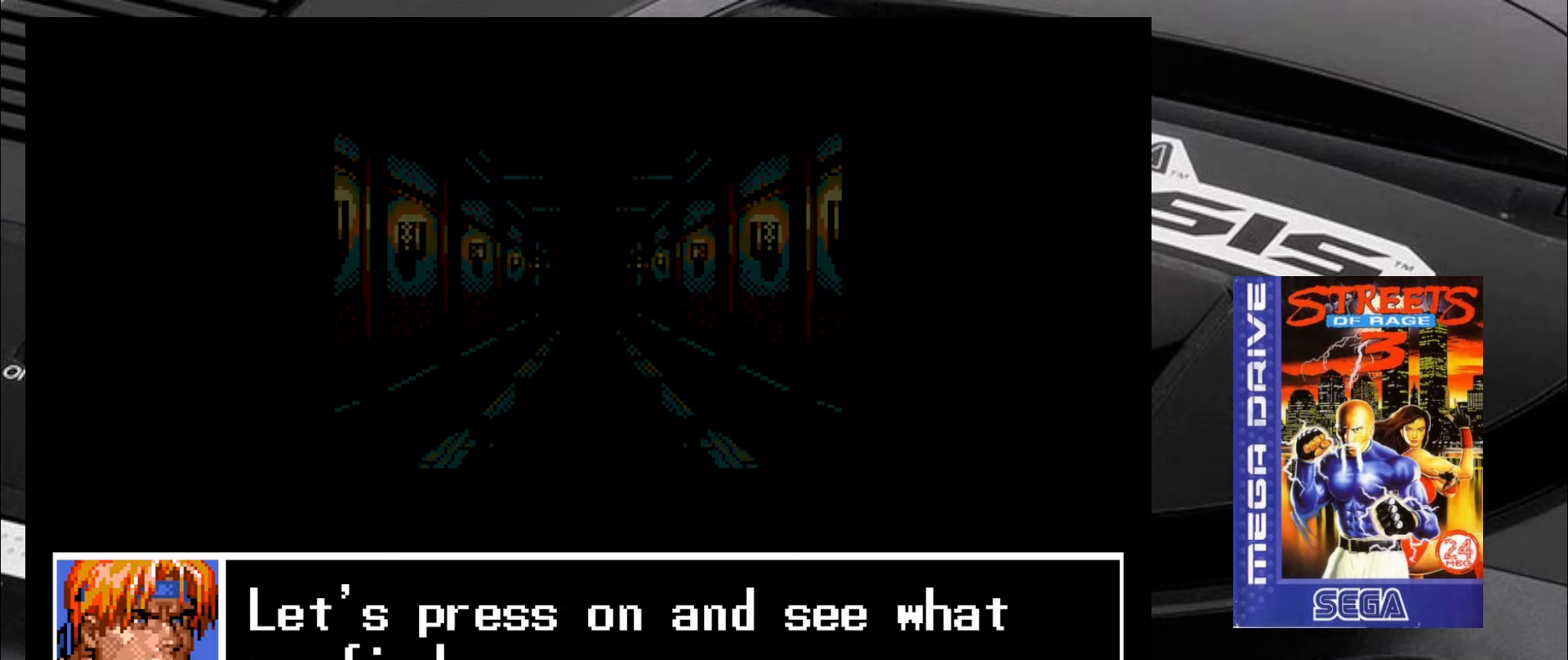
Gameplay with a controller (arcade stick); each line is a JSON object with the inputs held at the frame after it. "events" lists button and stick changes between this image and that frame as [ms after this image, input, new state], when the widget could be followed in between. Not read: L3 R3 SQUARE TRIANGLE.
{"buttons": [], "left_stick": "center", "events": []}
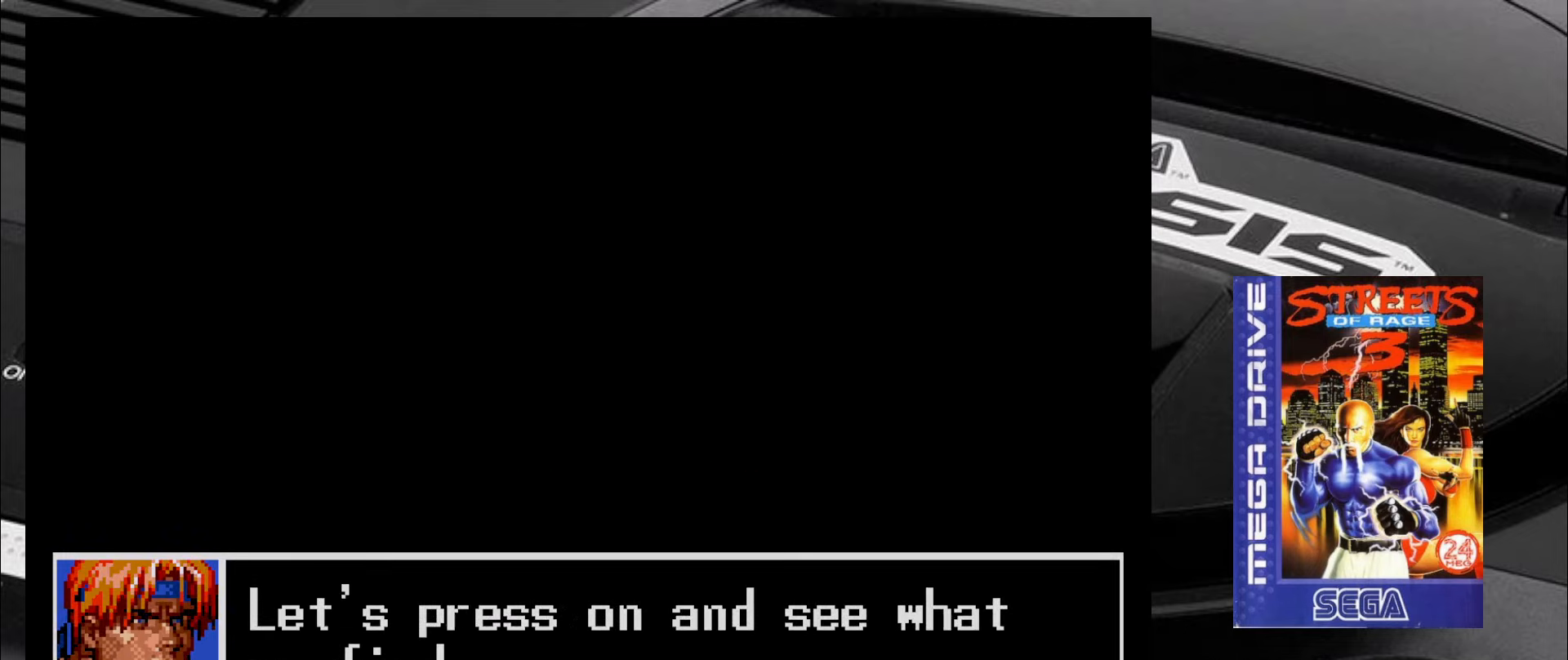
{"buttons": [], "left_stick": "center", "events": []}
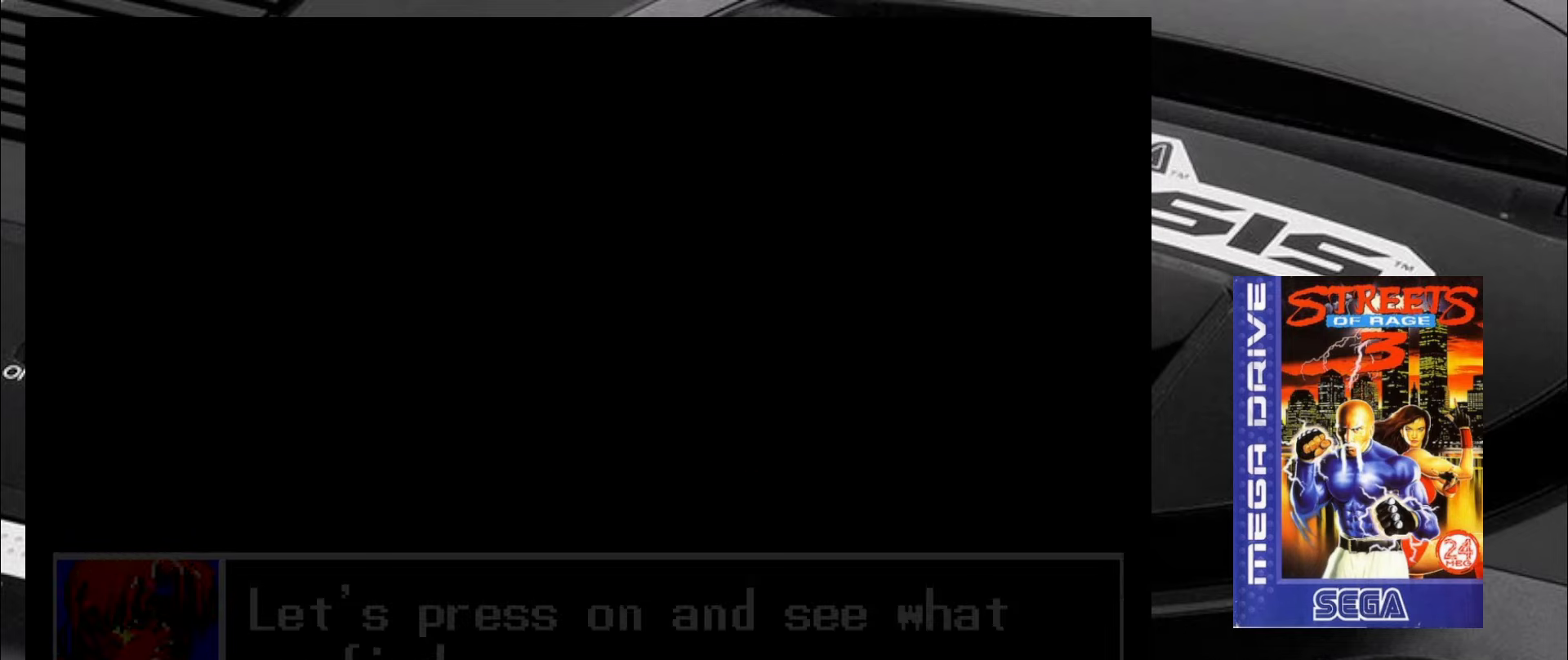
{"buttons": [], "left_stick": "center", "events": []}
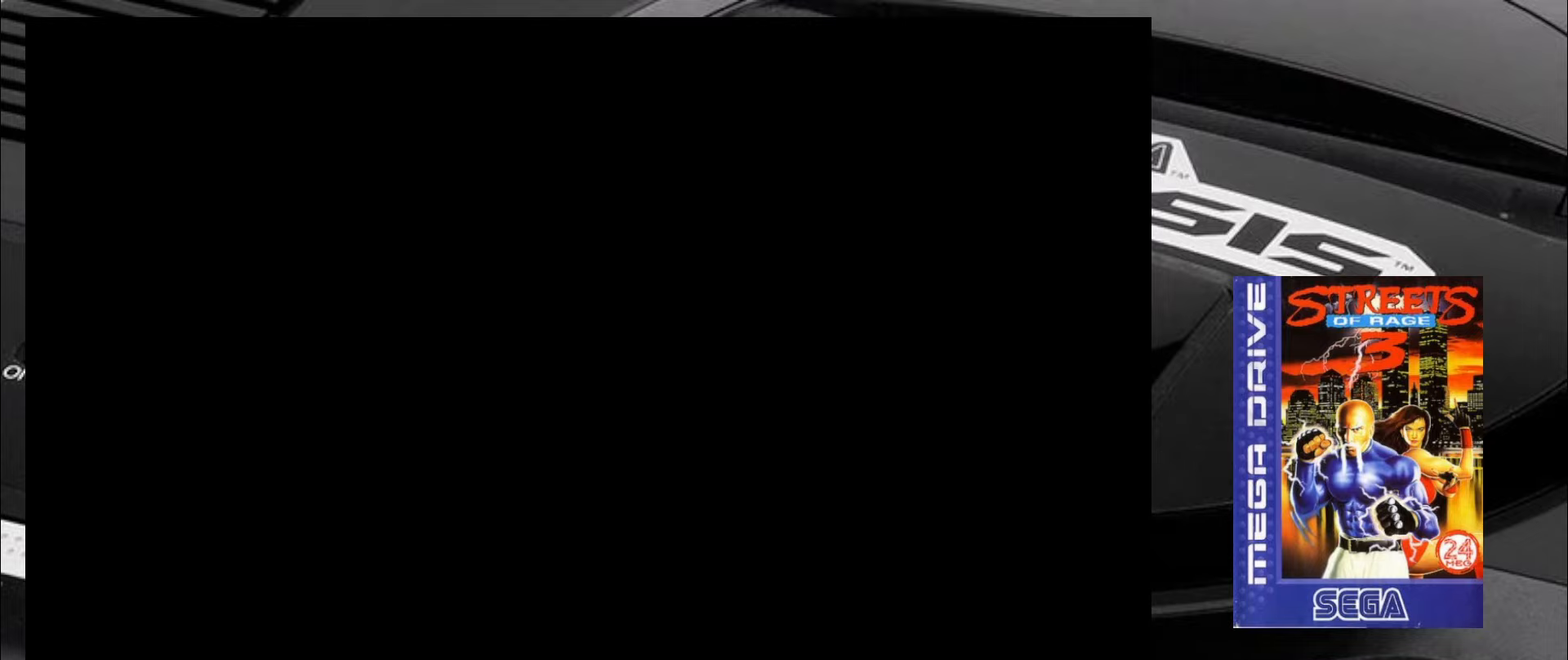
{"buttons": [], "left_stick": "center", "events": []}
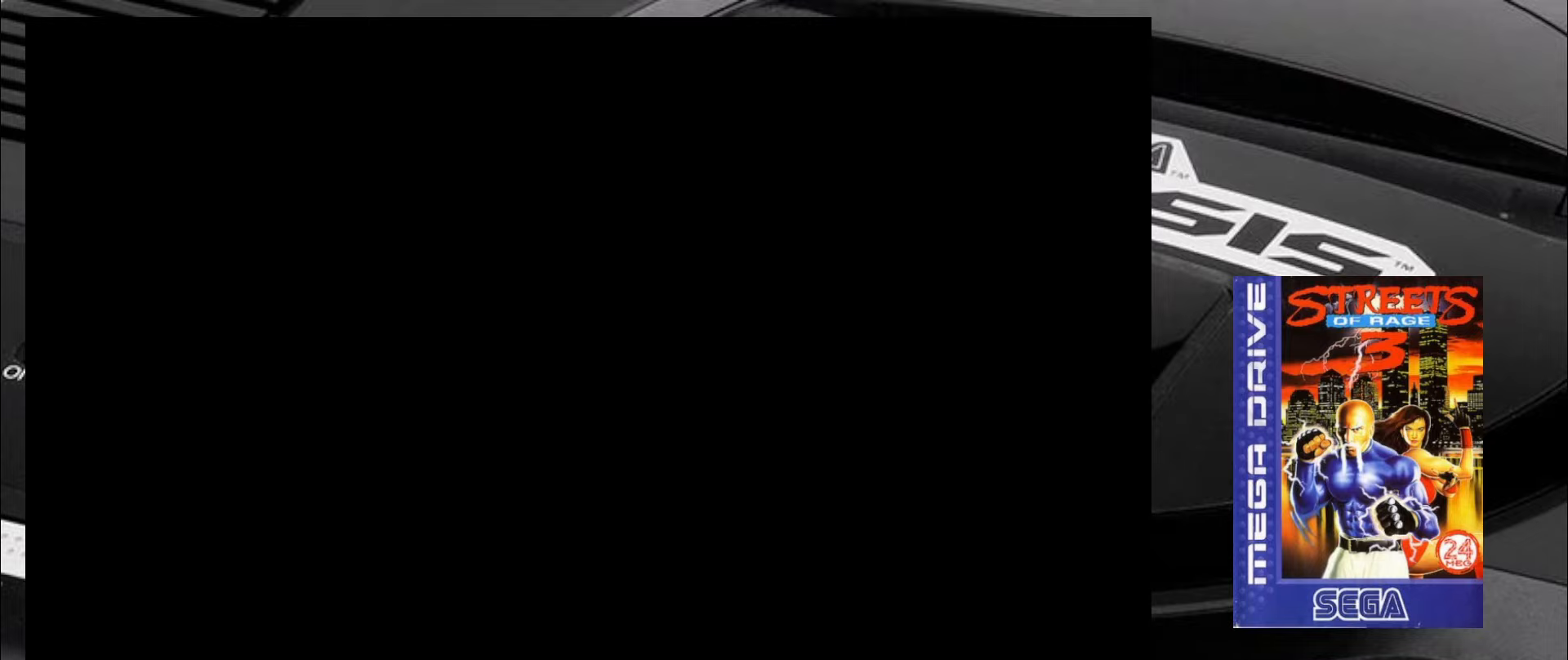
{"buttons": [], "left_stick": "center", "events": []}
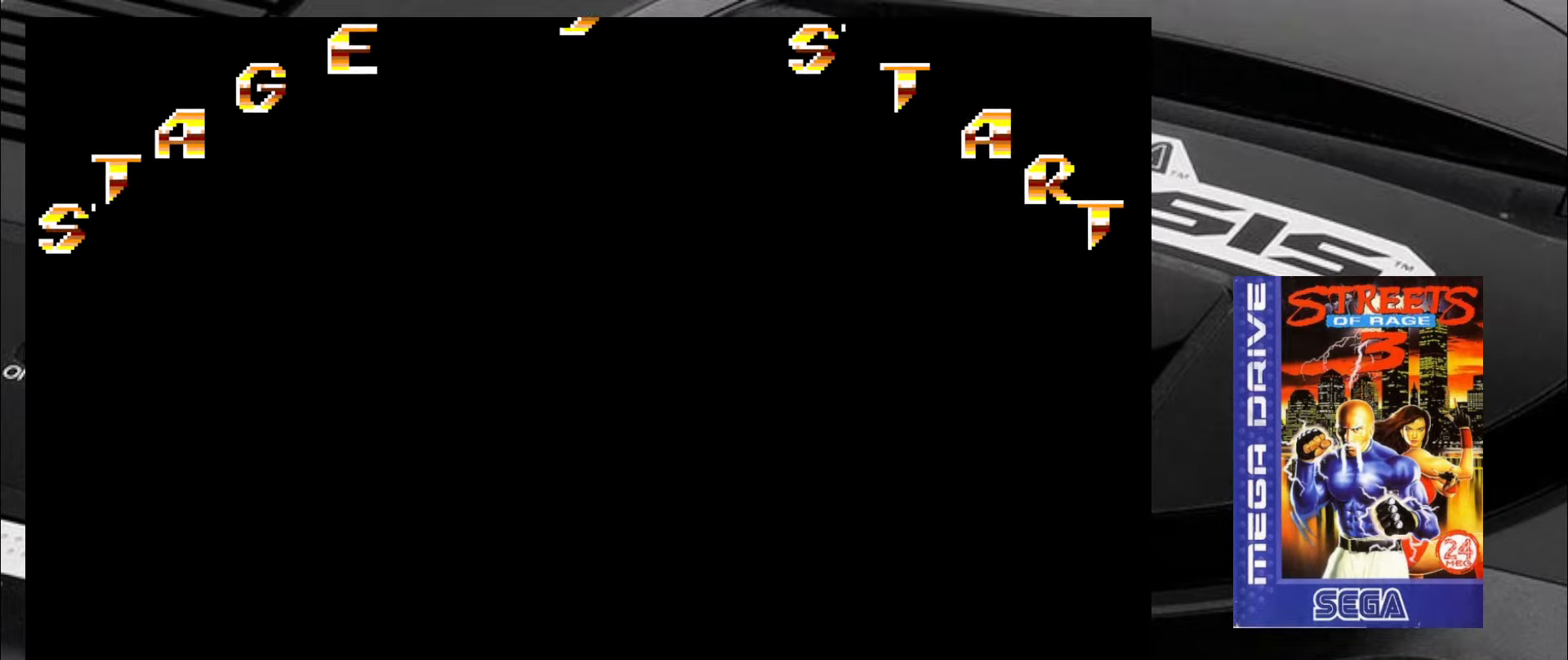
{"buttons": [], "left_stick": "center", "events": []}
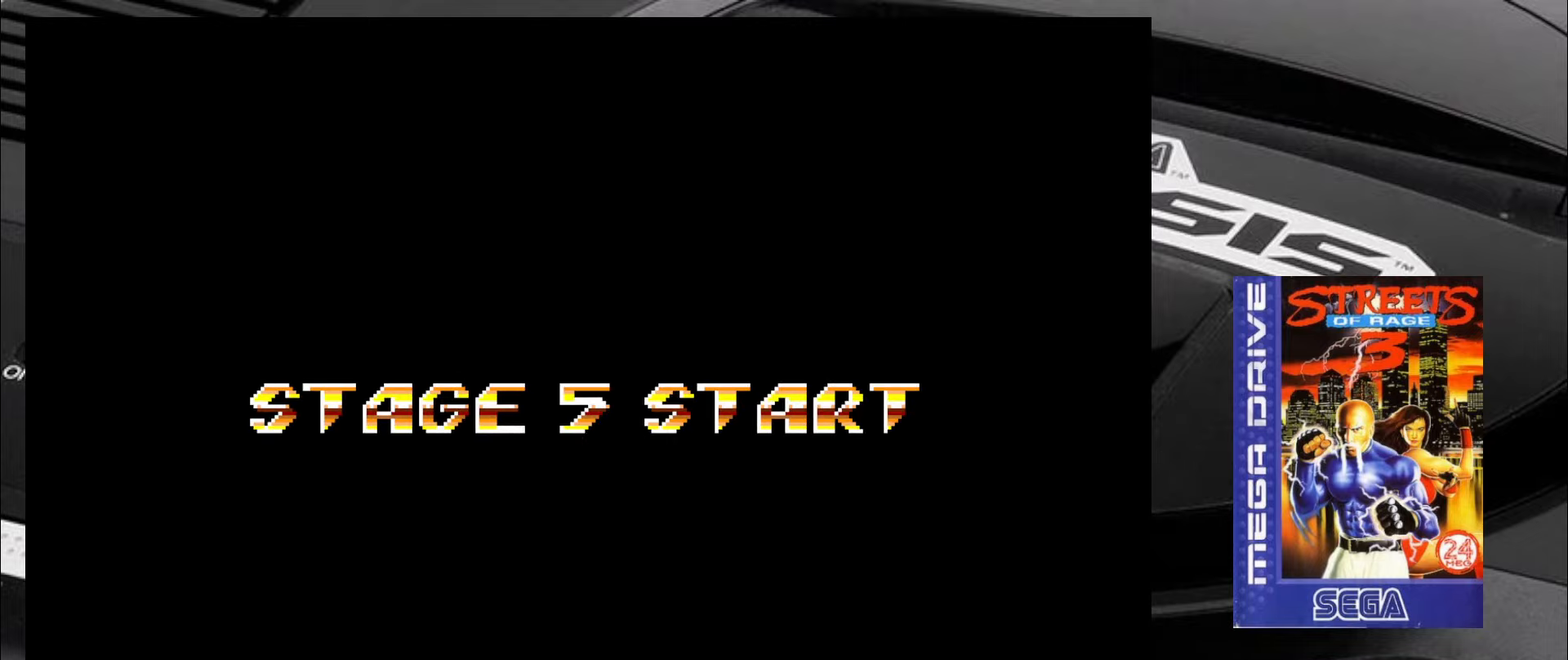
{"buttons": [], "left_stick": "center", "events": [[217, "CIRCLE", "down"], [267, "CIRCLE", "up"]]}
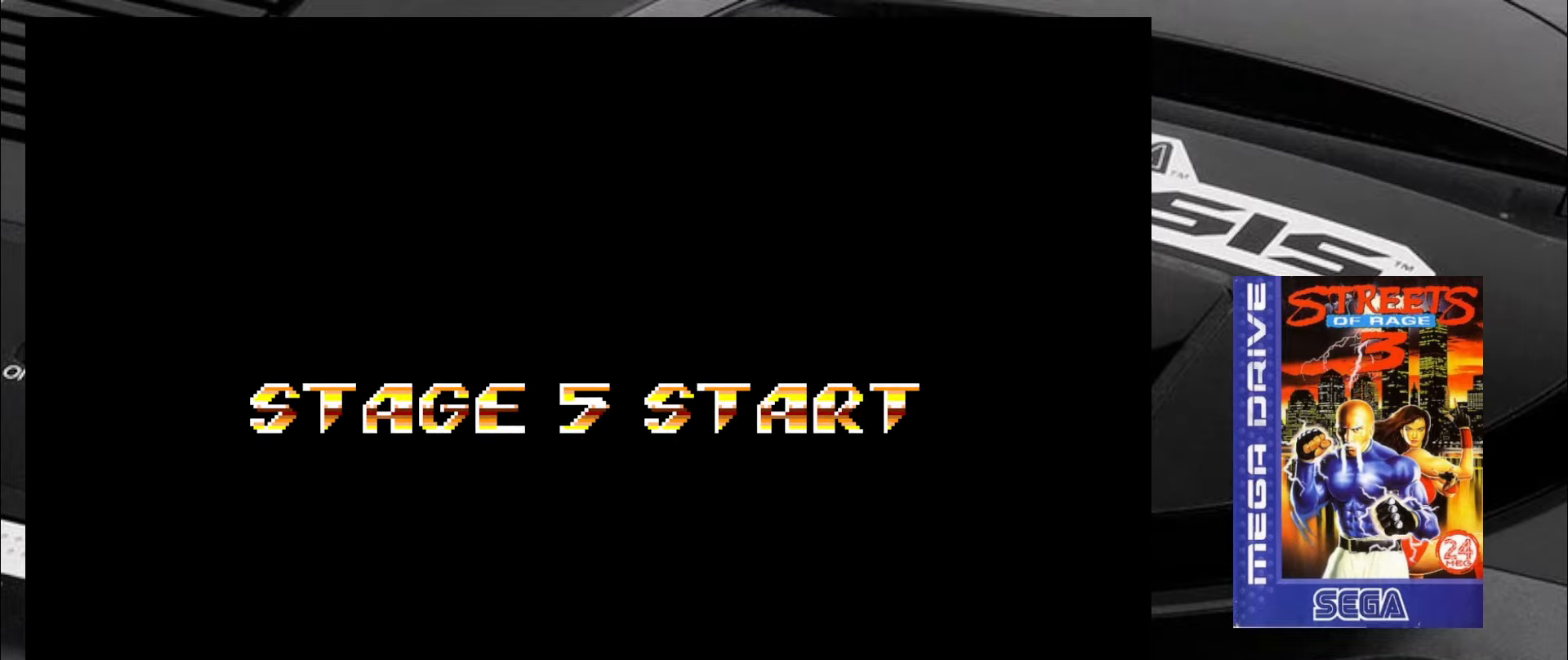
{"buttons": [], "left_stick": "center", "events": []}
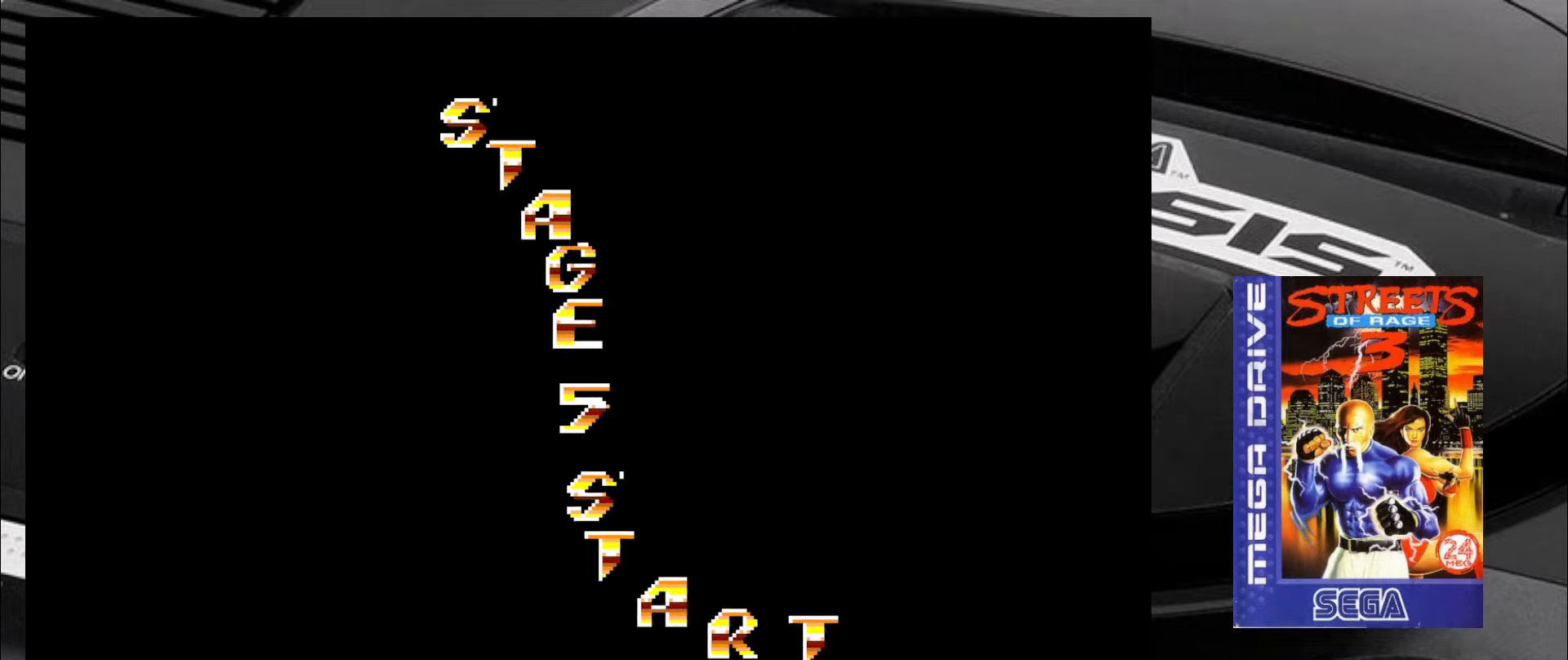
{"buttons": [], "left_stick": "center", "events": []}
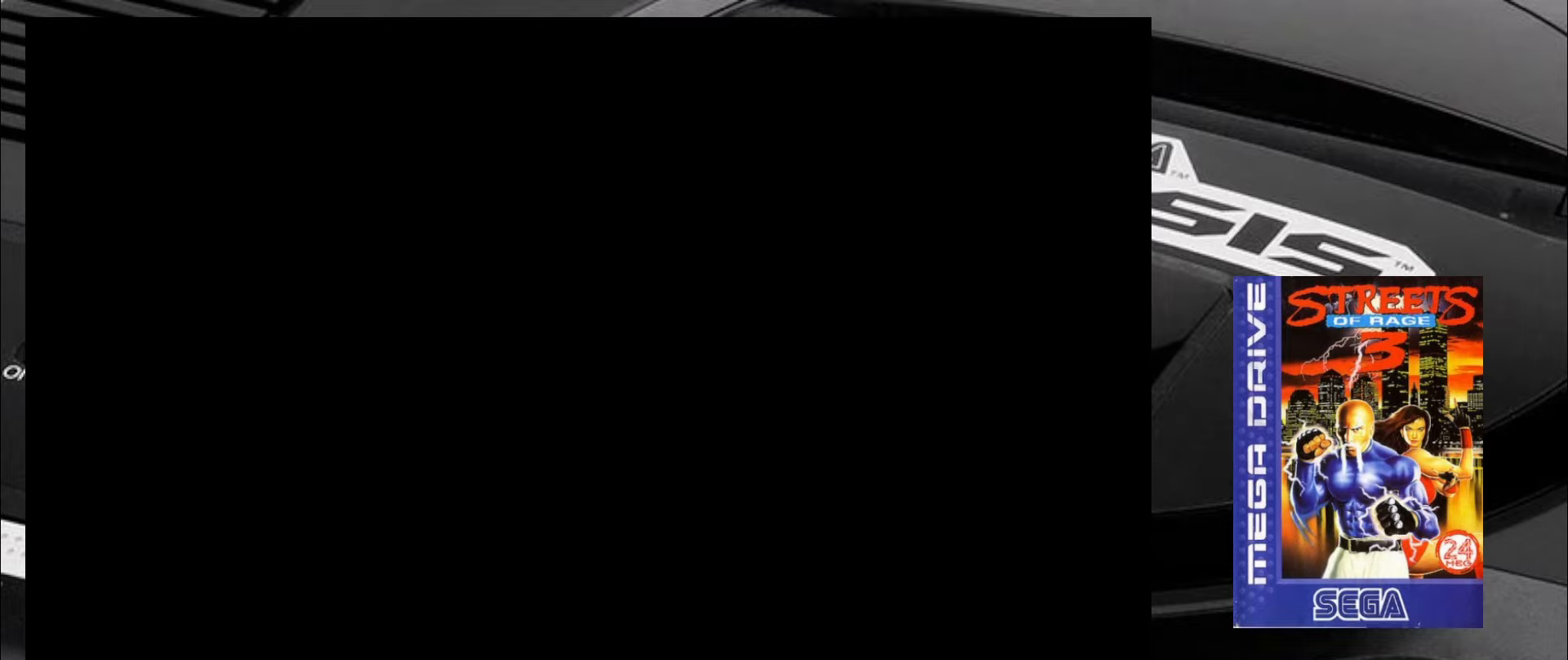
{"buttons": [], "left_stick": "center", "events": []}
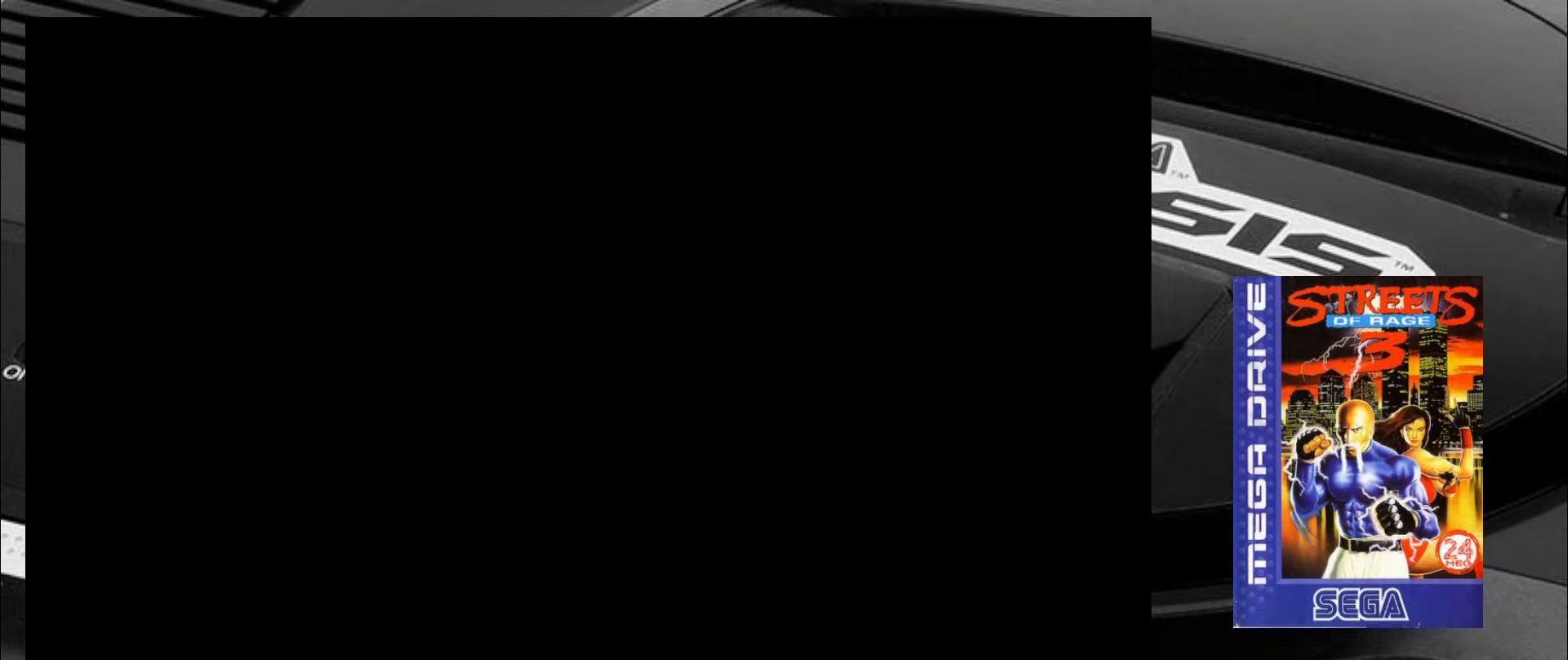
{"buttons": [], "left_stick": "center", "events": []}
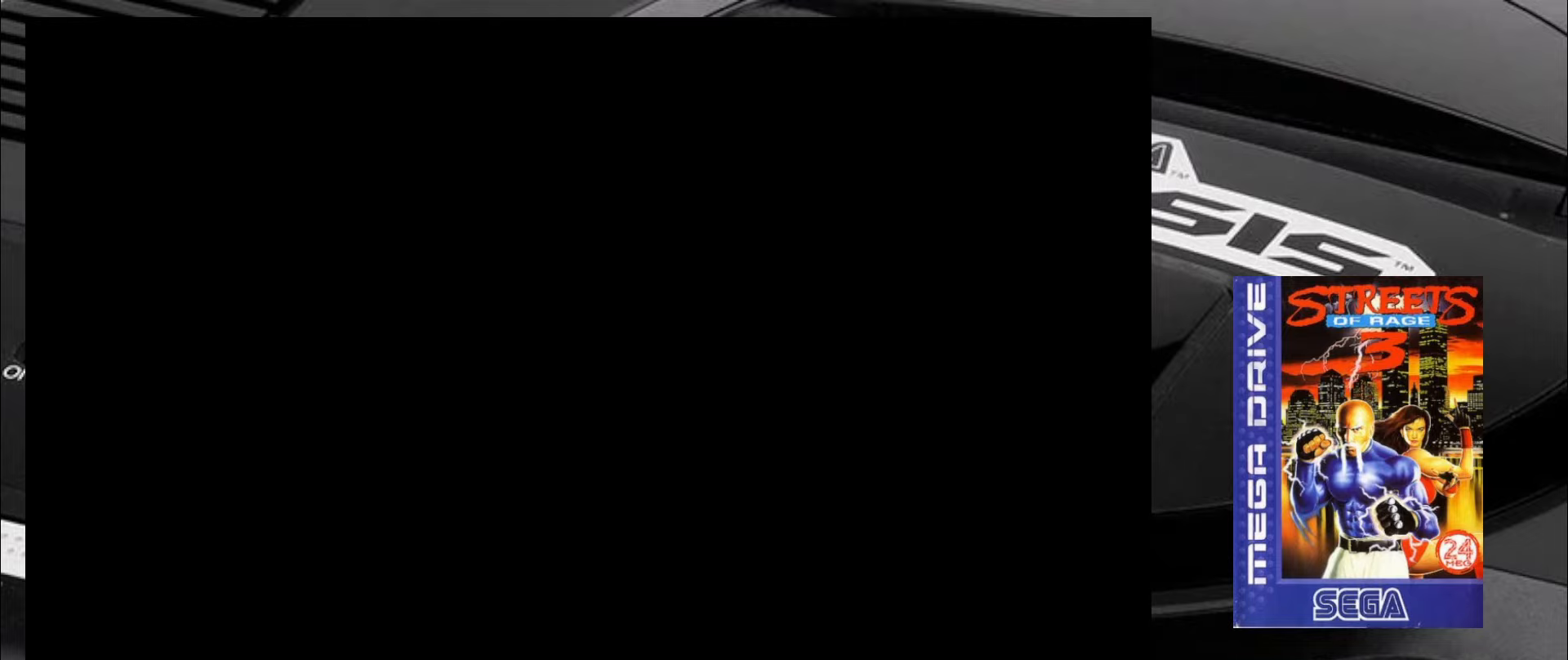
{"buttons": [], "left_stick": "center", "events": []}
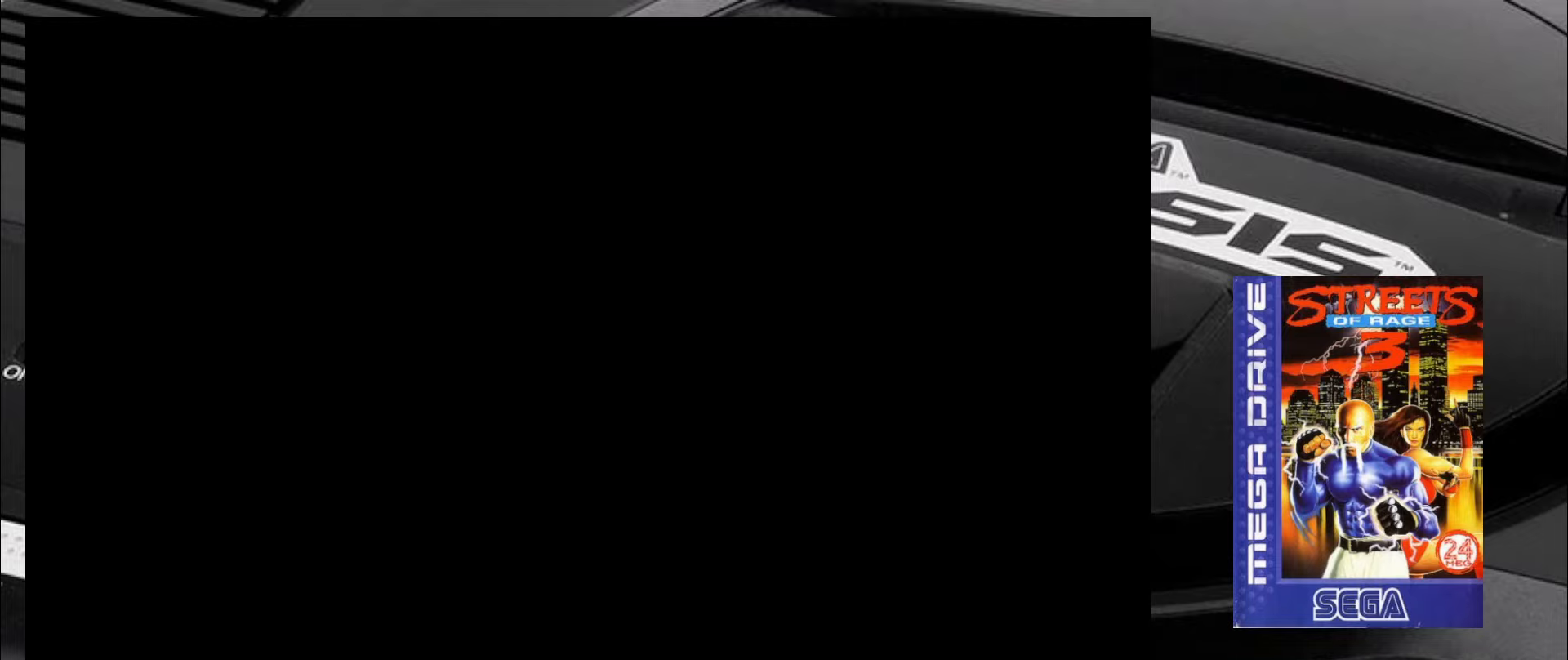
{"buttons": [], "left_stick": "center", "events": []}
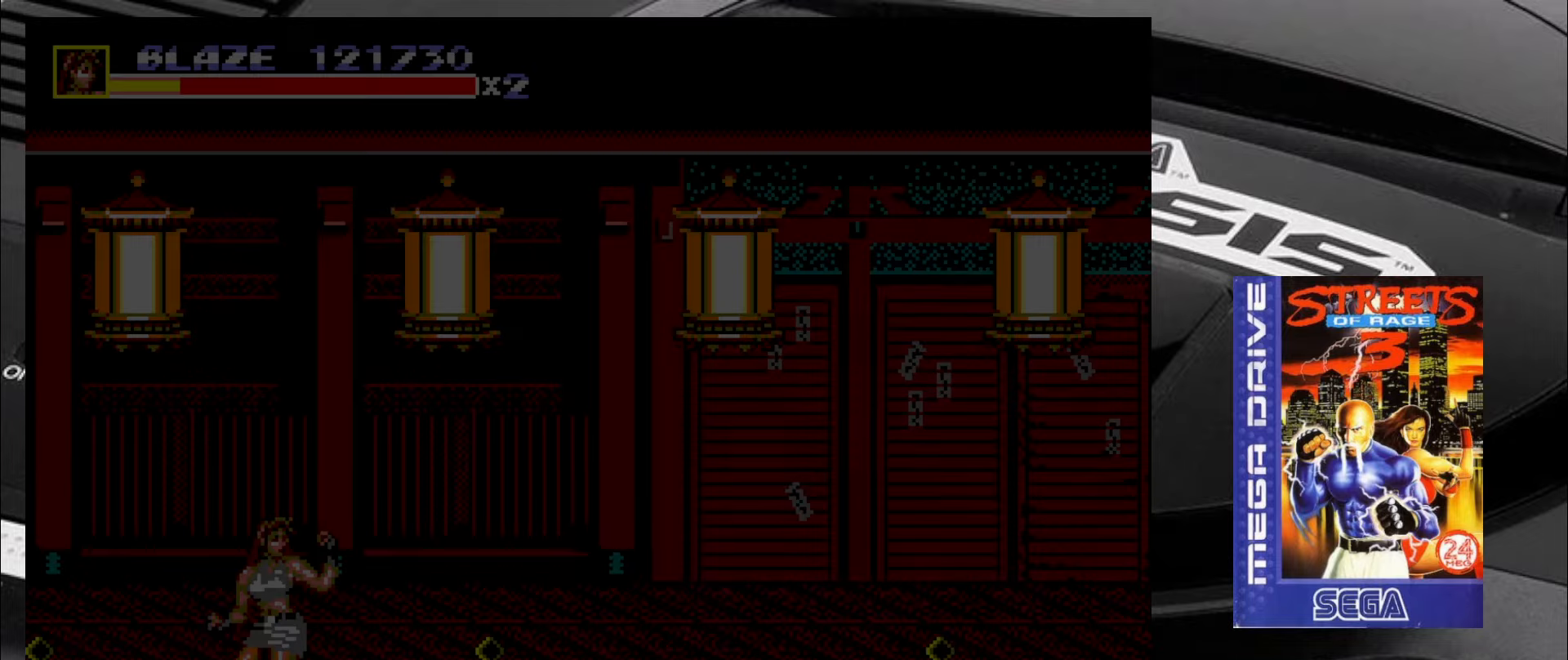
{"buttons": [], "left_stick": "center", "events": []}
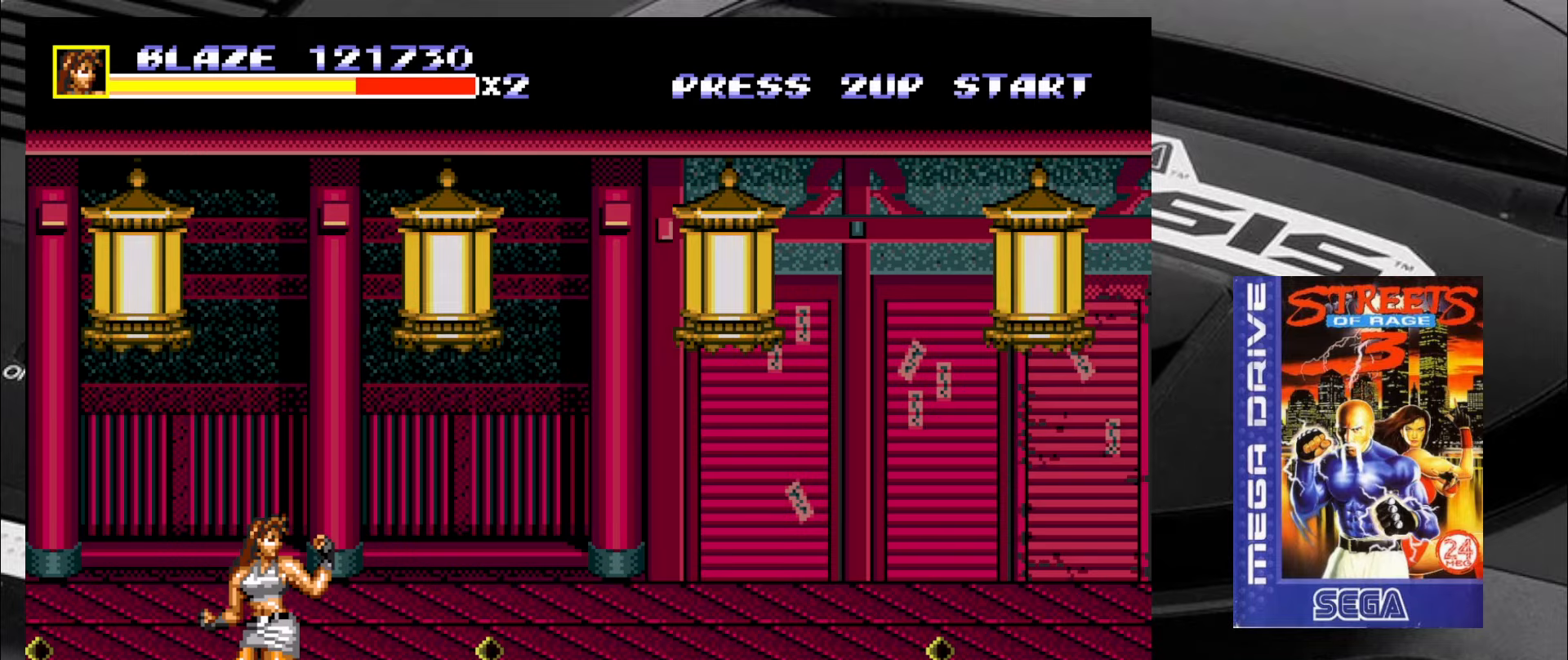
{"buttons": [], "left_stick": "up-right", "events": [[50, "left_stick", "right"], [100, "left_stick", "up-right"]]}
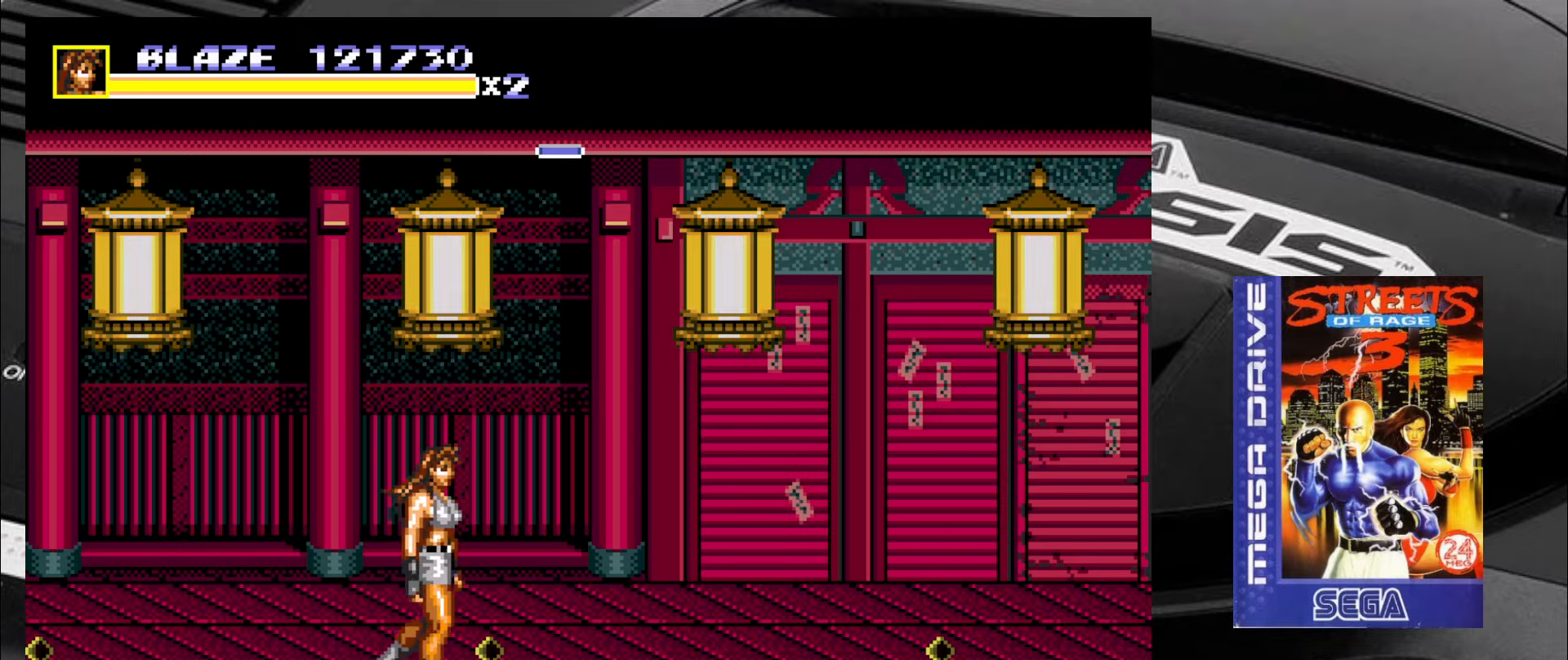
{"buttons": [], "left_stick": "up-right", "events": []}
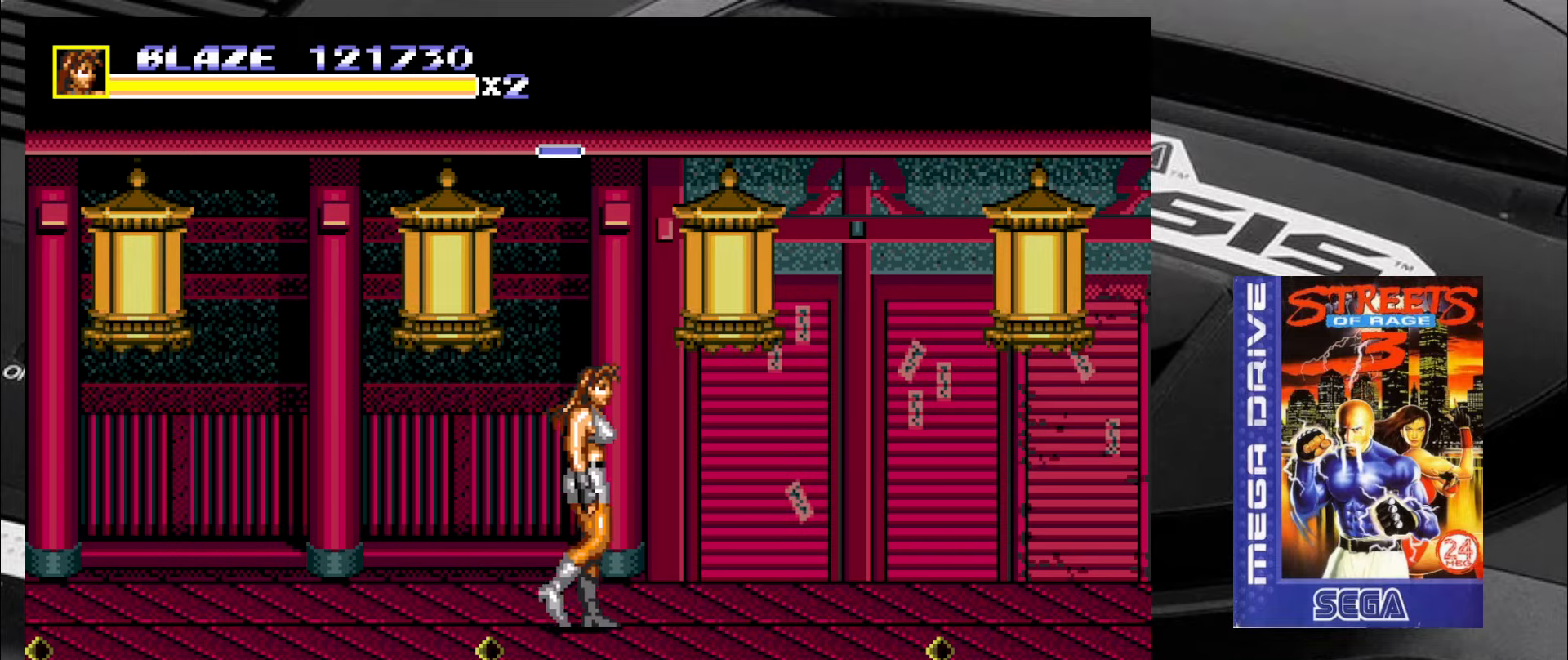
{"buttons": [], "left_stick": "up-left", "events": [[116, "left_stick", "down-right"], [450, "left_stick", "up-left"]]}
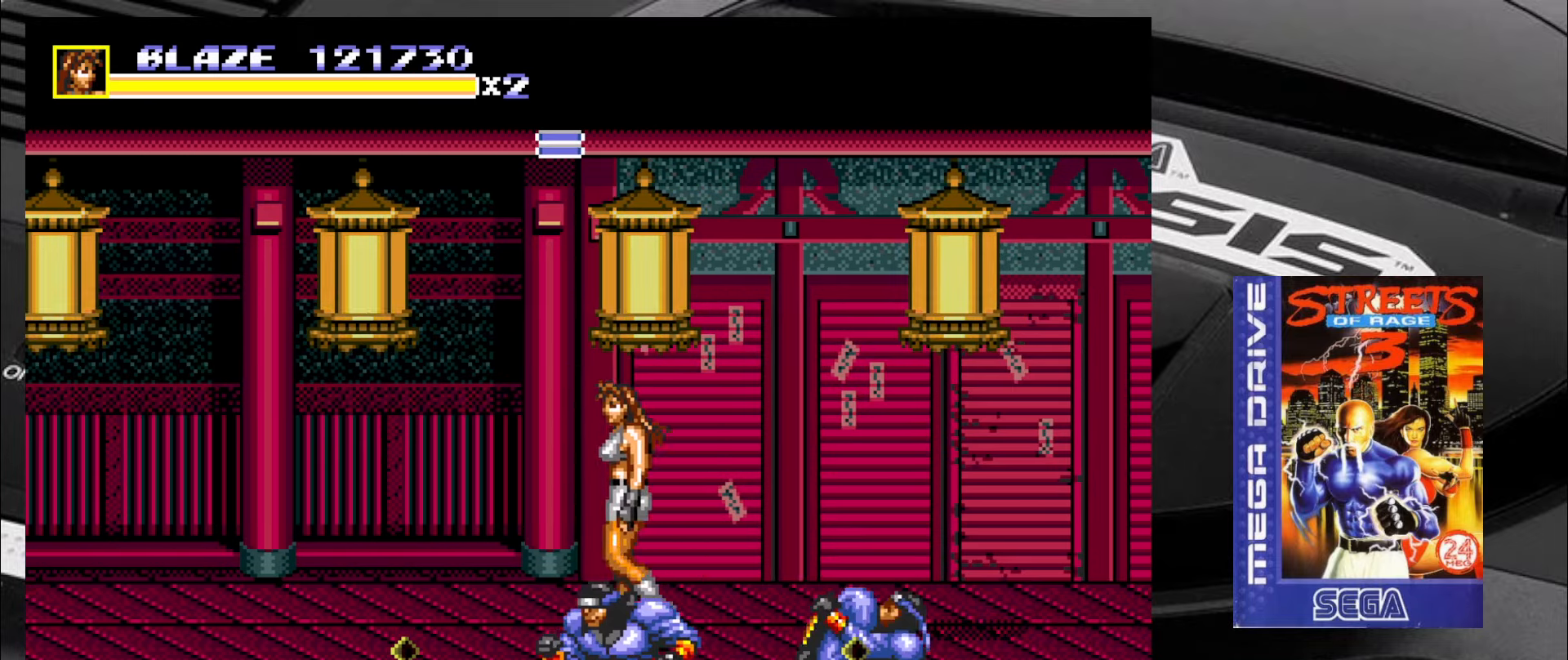
{"buttons": [], "left_stick": "up-left", "events": []}